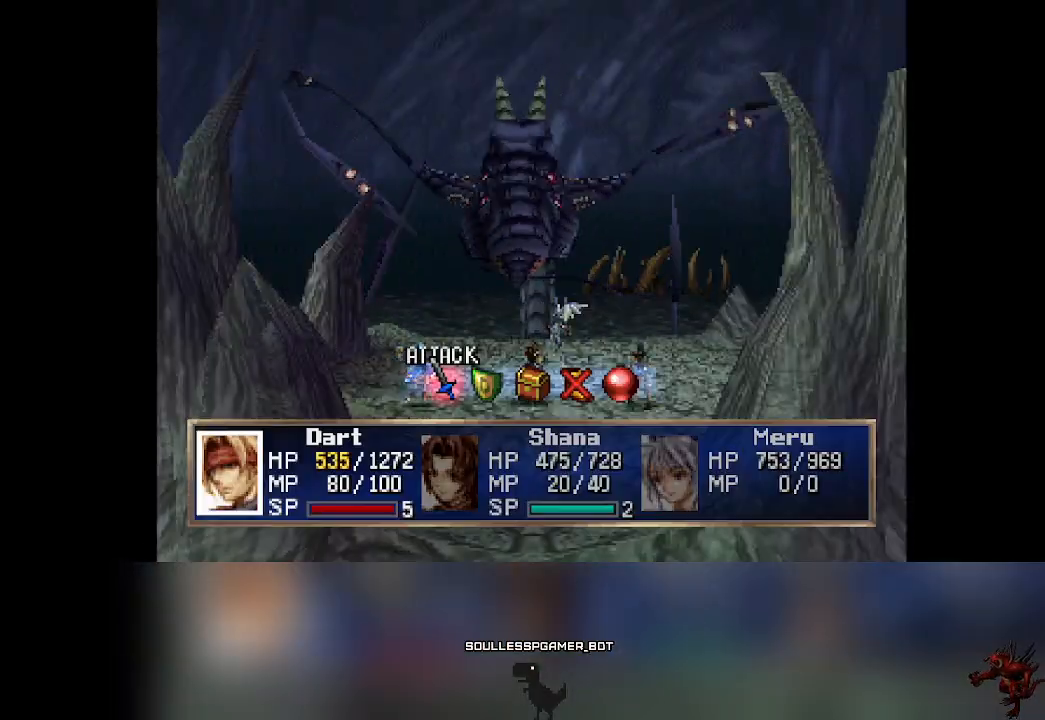
Gameplay with a controller (PlayStation layout); each line is a JSON object with the inputs held at the frame after it. "events" lists button and stick changes between this image and that frame as [ms after this image, input, new state], when the widget could be followed in between. Not read: L3 R3 right_stick.
{"buttons": ["CROSS"], "left_stick": "center", "events": [[233, "DPAD_RIGHT", "down"], [250, "DPAD_RIGHT", "up"], [433, "CROSS", "down"]]}
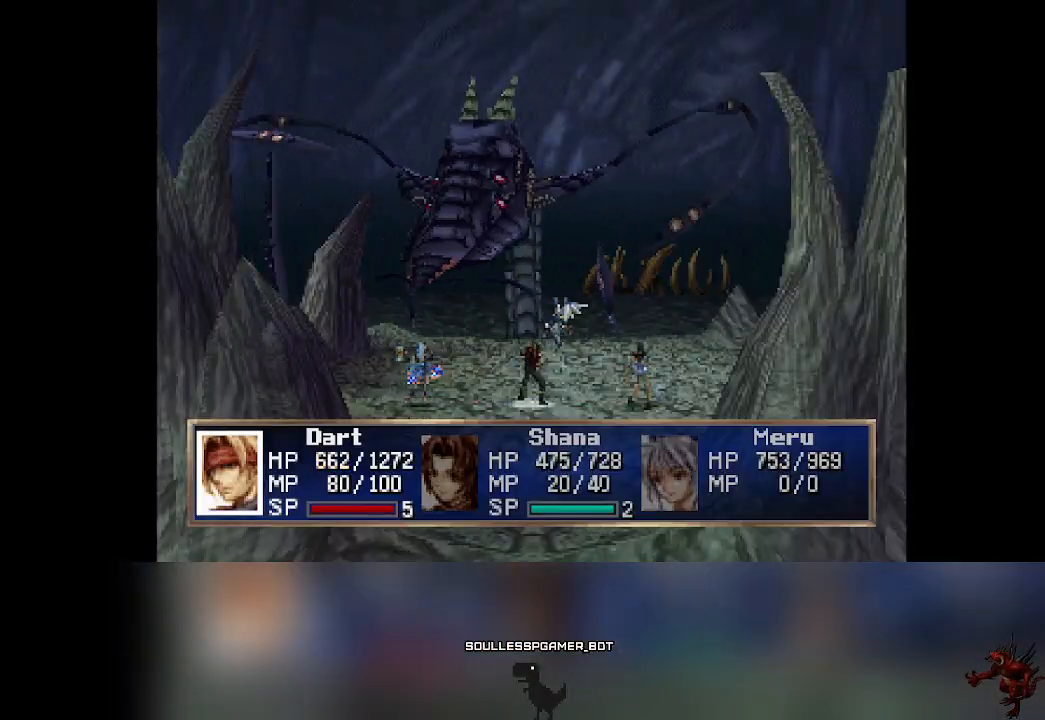
{"buttons": [], "left_stick": "center", "events": [[100, "CROSS", "up"]]}
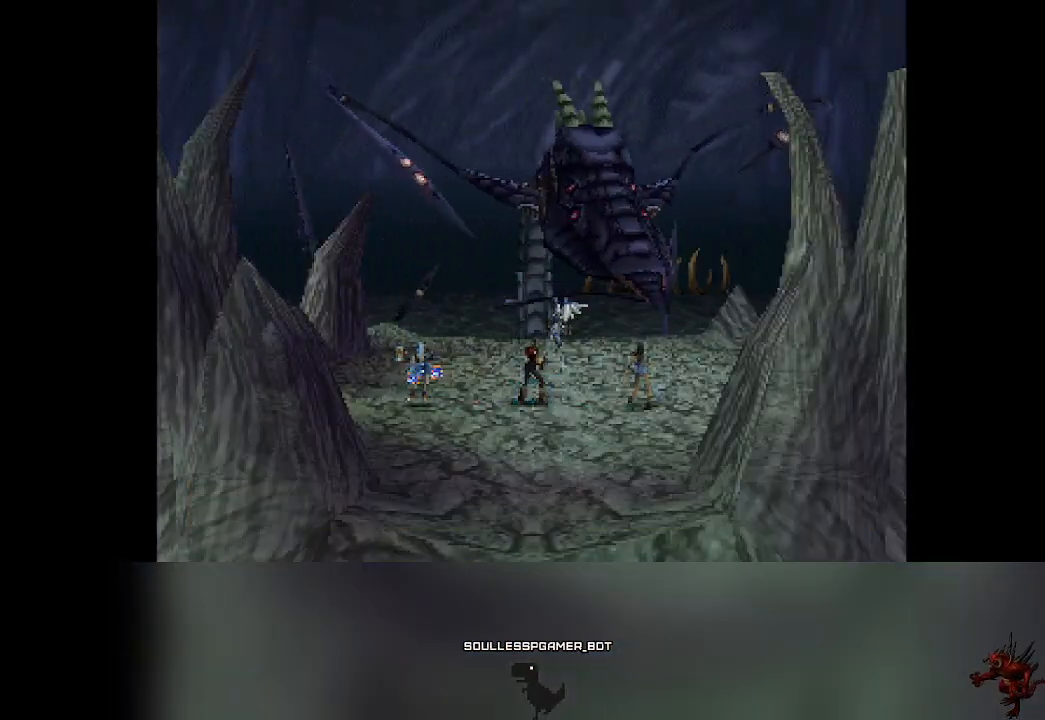
{"buttons": [], "left_stick": "center", "events": []}
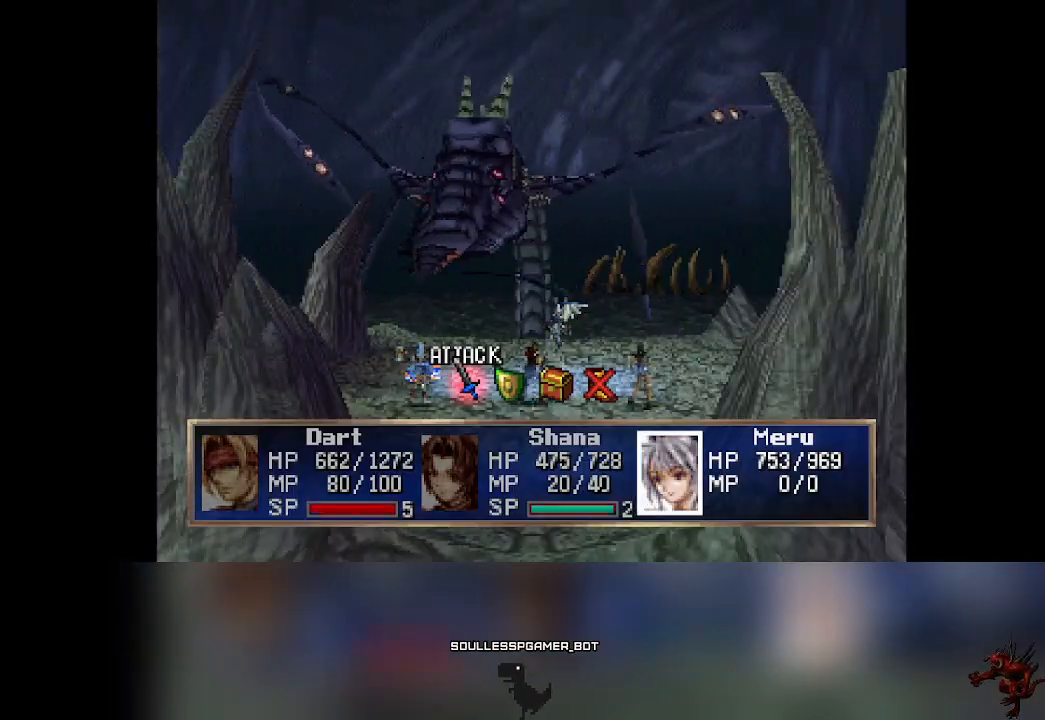
{"buttons": ["CROSS"], "left_stick": "center", "events": [[200, "DPAD_RIGHT", "down"], [250, "DPAD_RIGHT", "up"], [483, "CROSS", "down"]]}
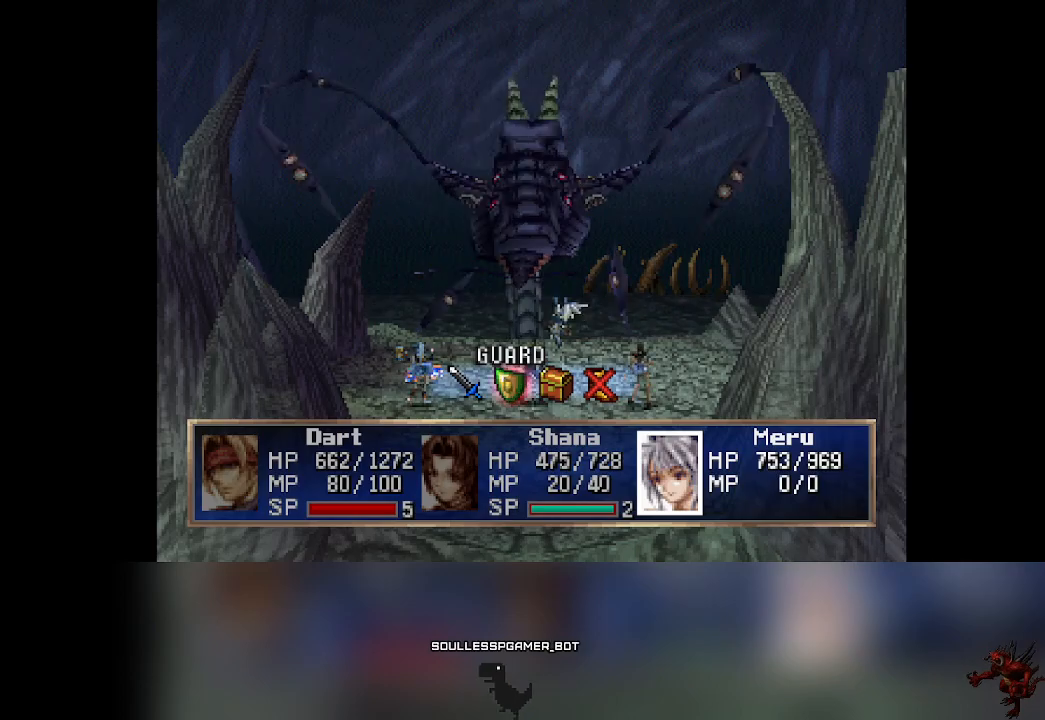
{"buttons": [], "left_stick": "center", "events": [[200, "CROSS", "up"]]}
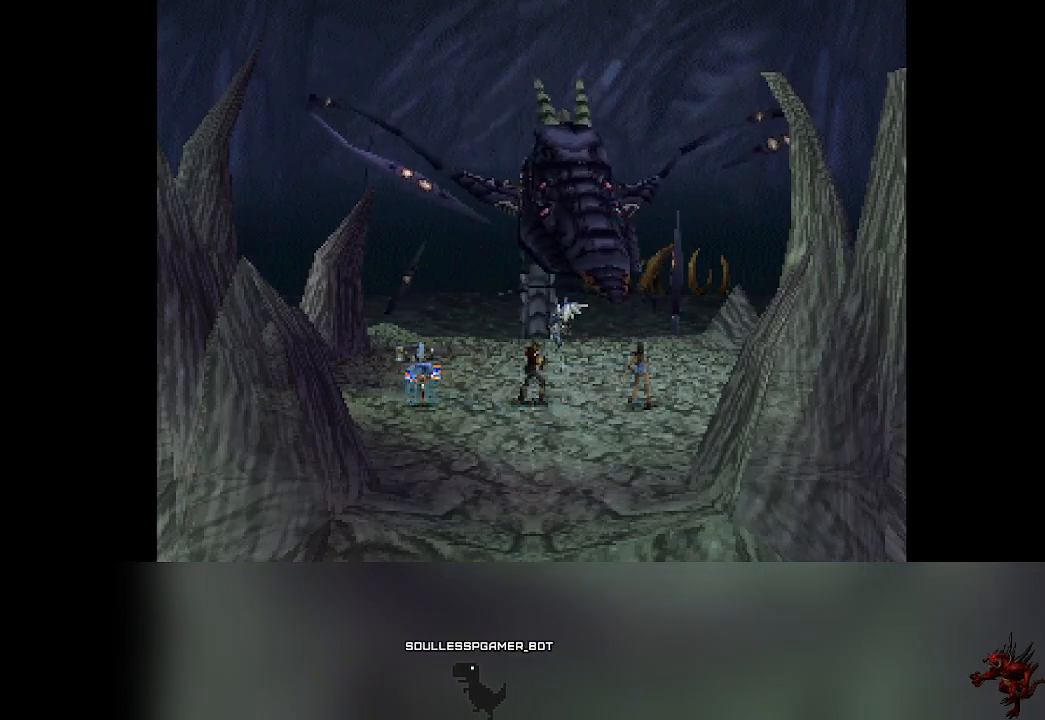
{"buttons": [], "left_stick": "center", "events": []}
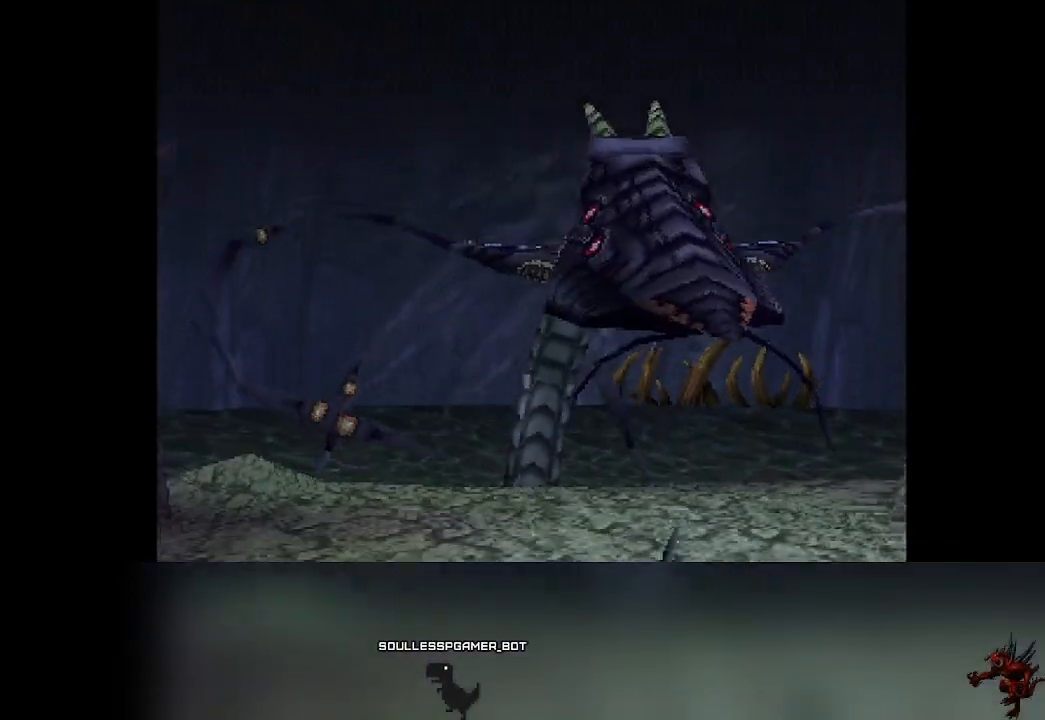
{"buttons": [], "left_stick": "center", "events": []}
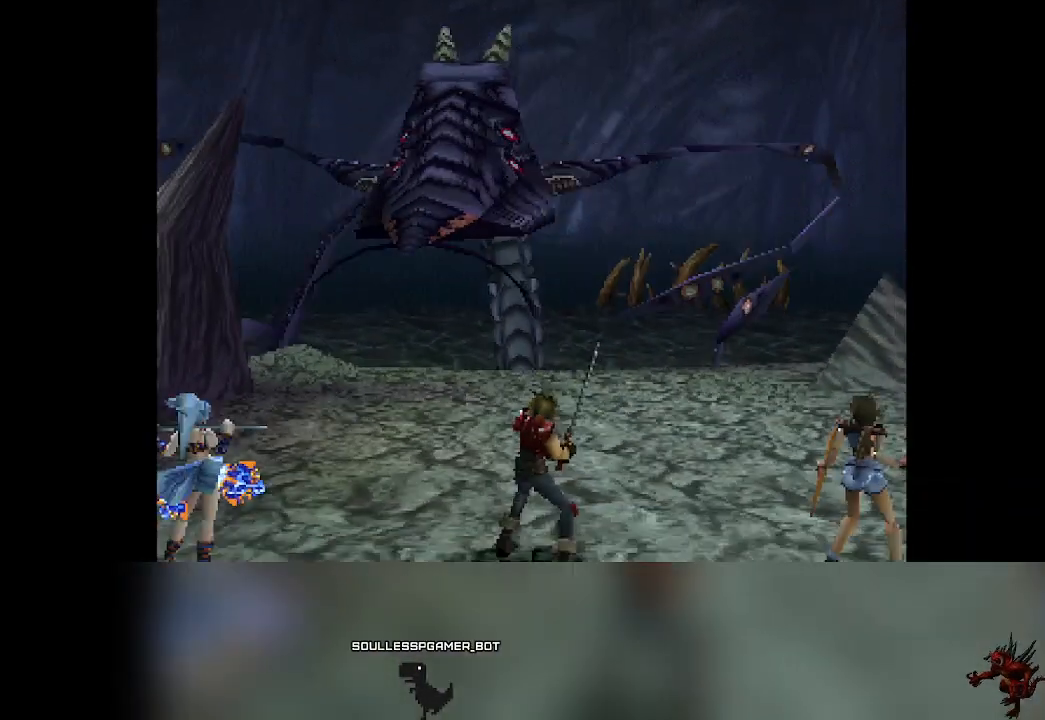
{"buttons": [], "left_stick": "center", "events": []}
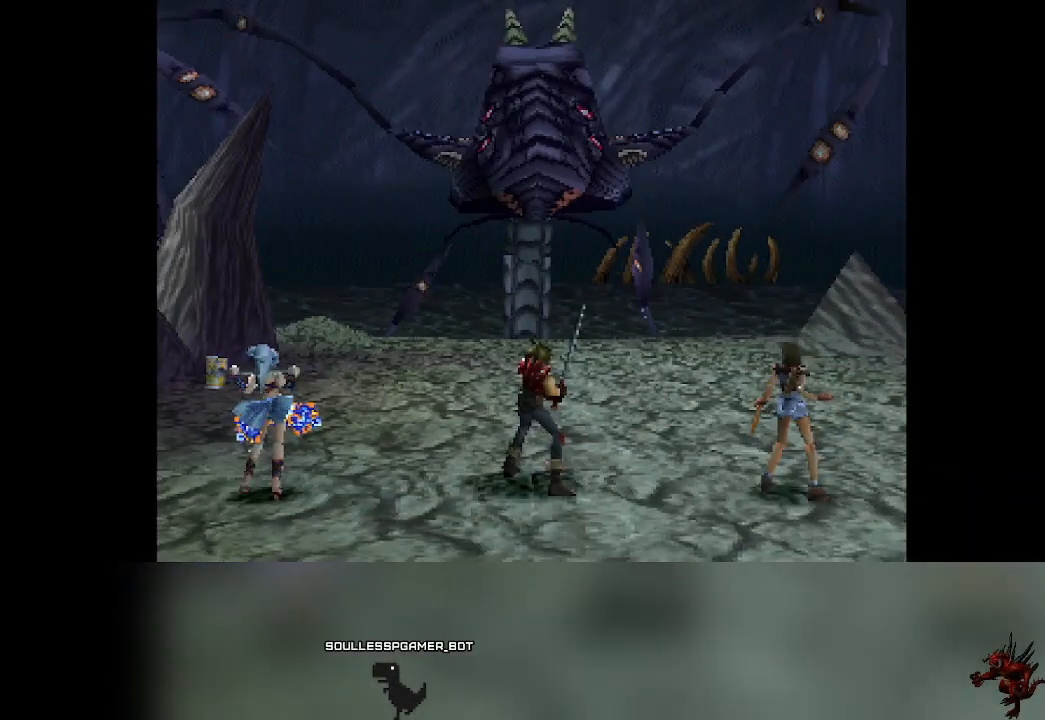
{"buttons": [], "left_stick": "center", "events": []}
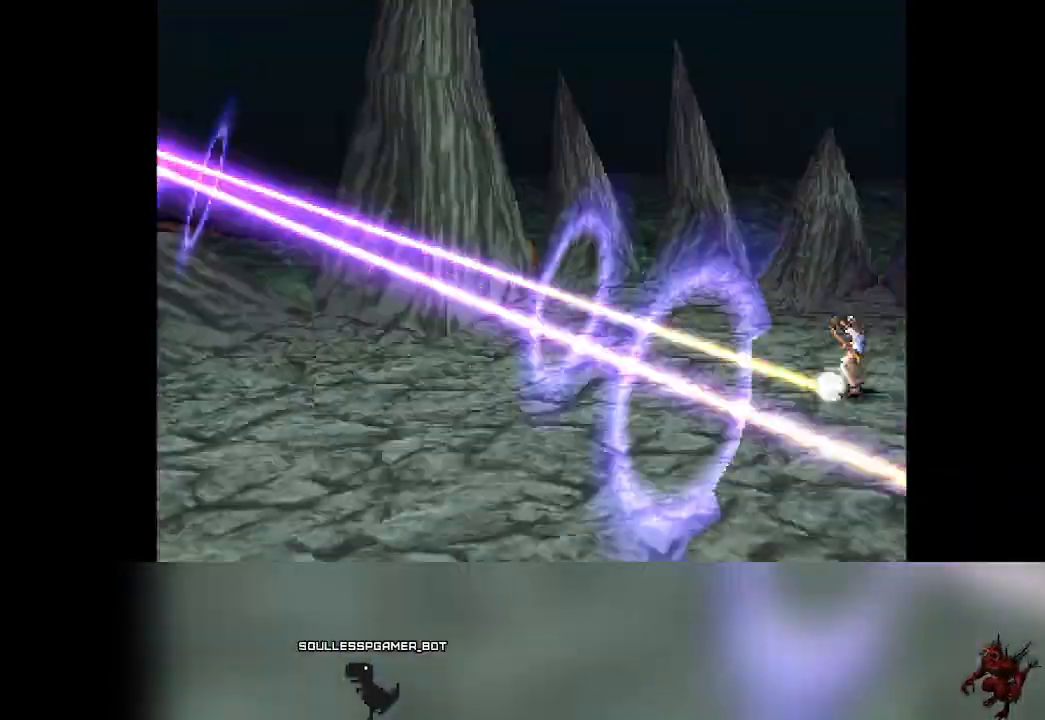
{"buttons": [], "left_stick": "center", "events": []}
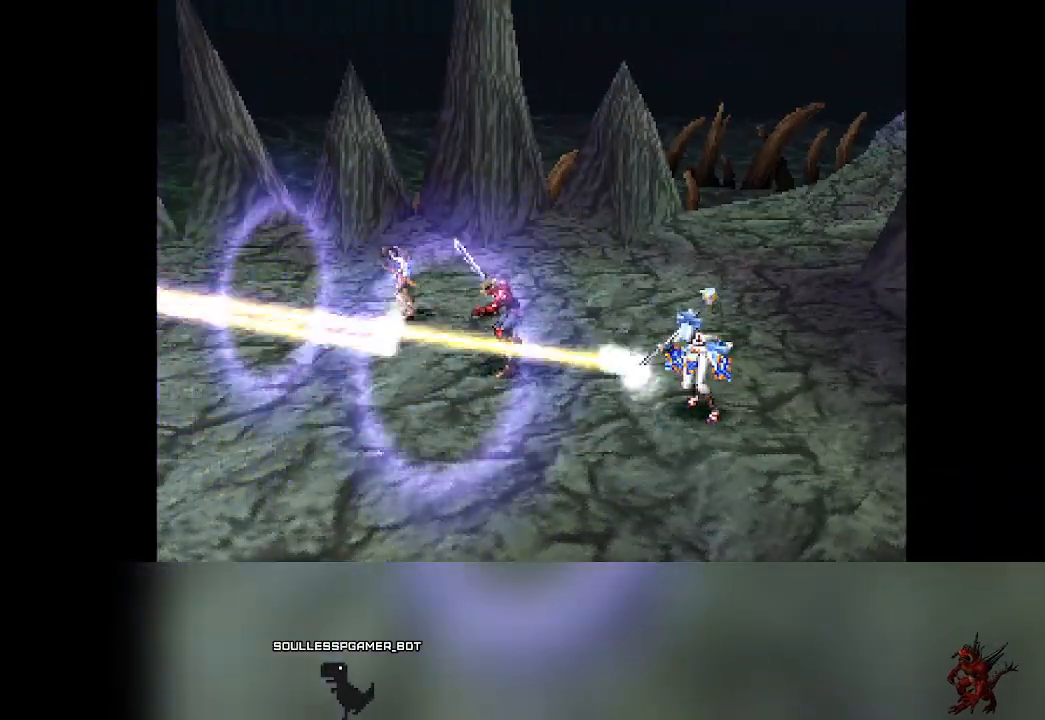
{"buttons": [], "left_stick": "center", "events": []}
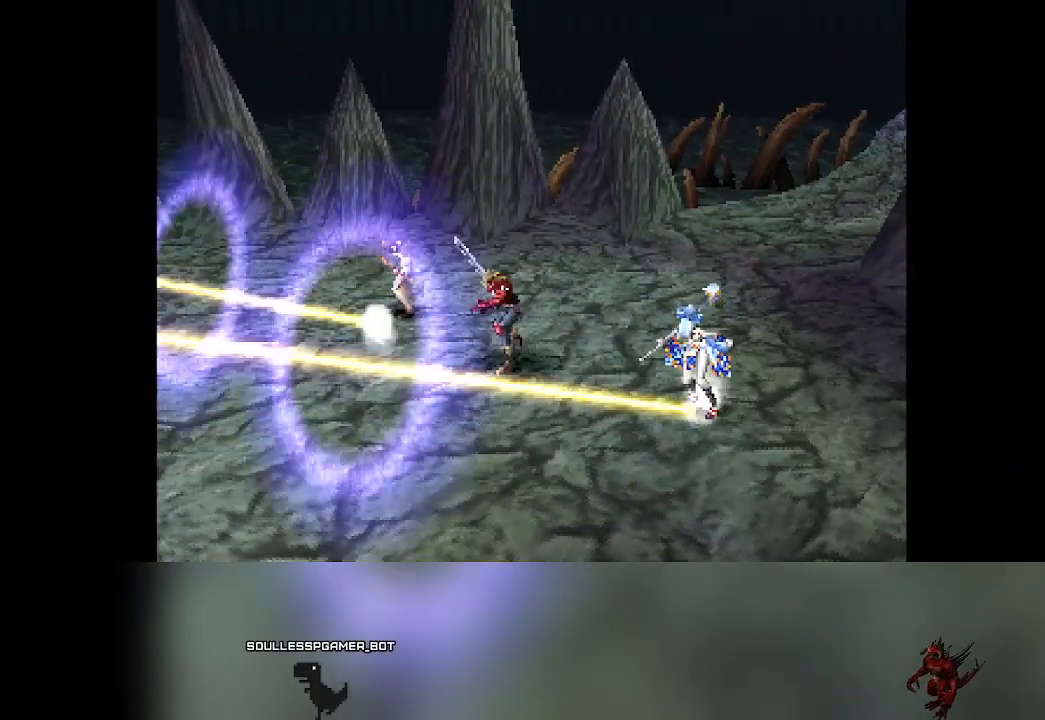
{"buttons": [], "left_stick": "center", "events": []}
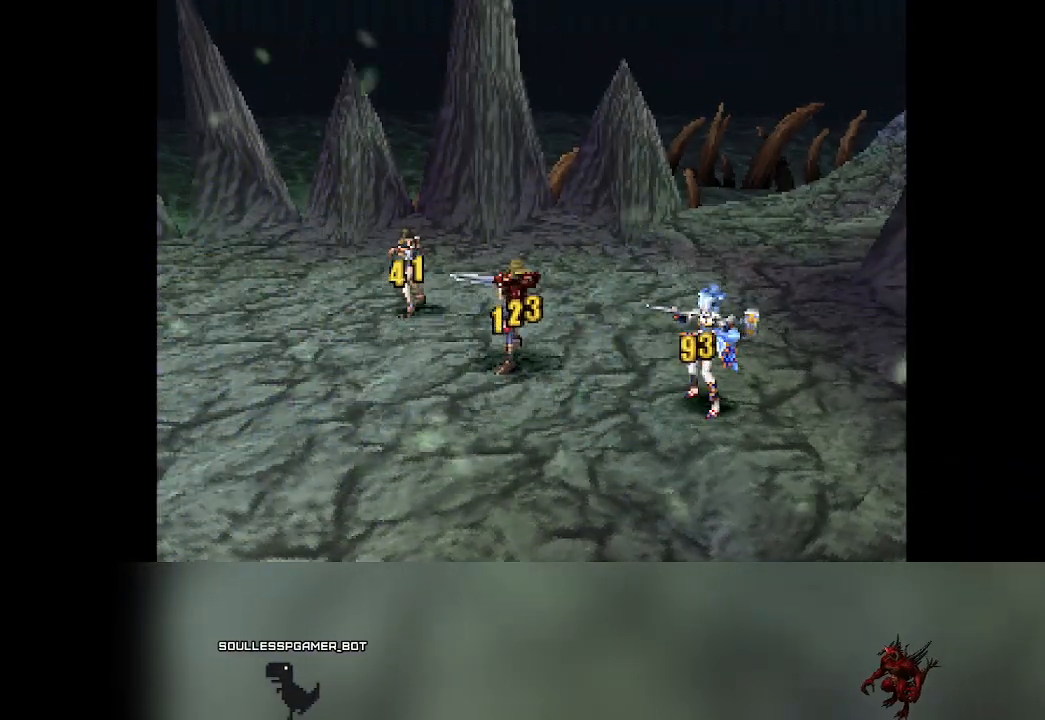
{"buttons": [], "left_stick": "center", "events": []}
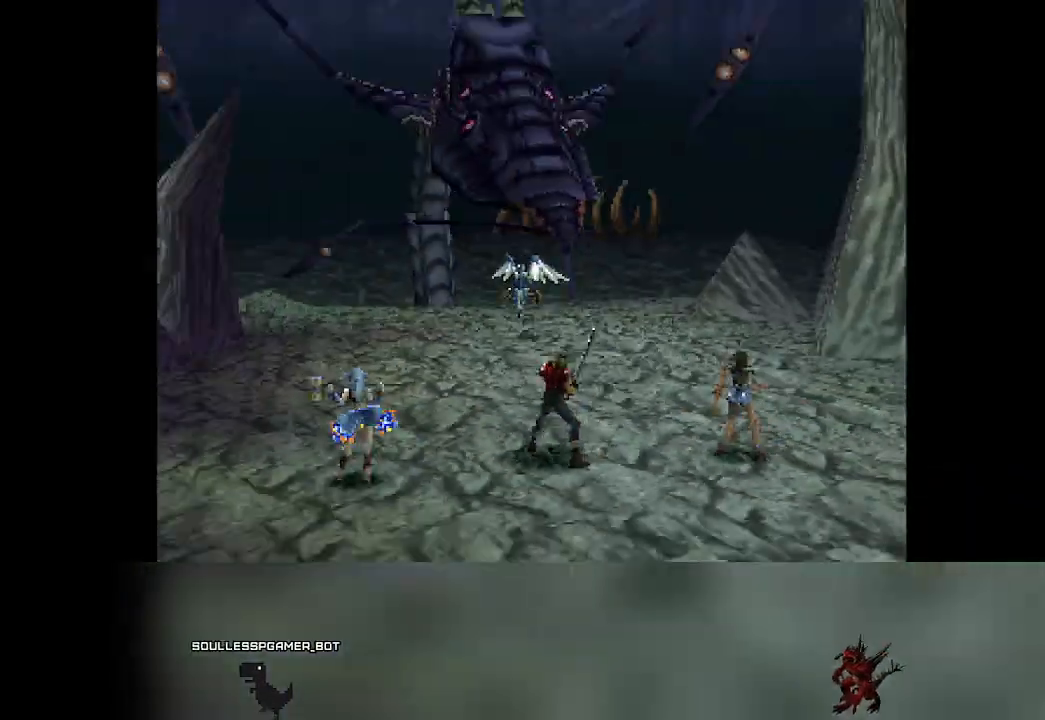
{"buttons": [], "left_stick": "center", "events": []}
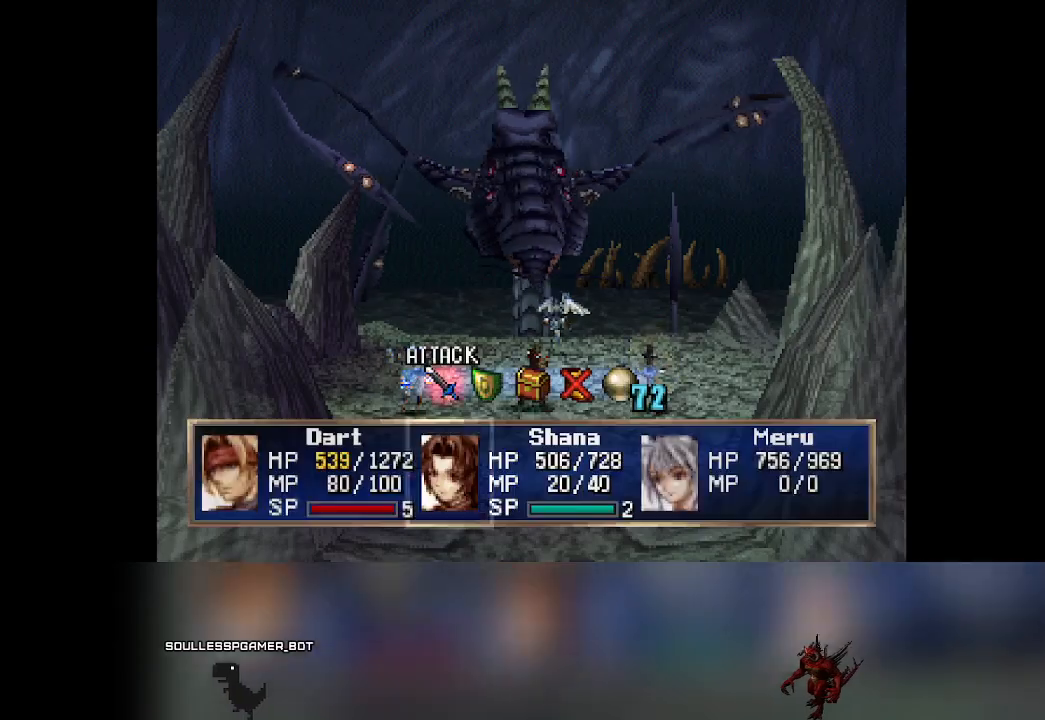
{"buttons": ["CROSS"], "left_stick": "center", "events": [[283, "DPAD_RIGHT", "down"], [333, "DPAD_RIGHT", "up"], [450, "CROSS", "down"]]}
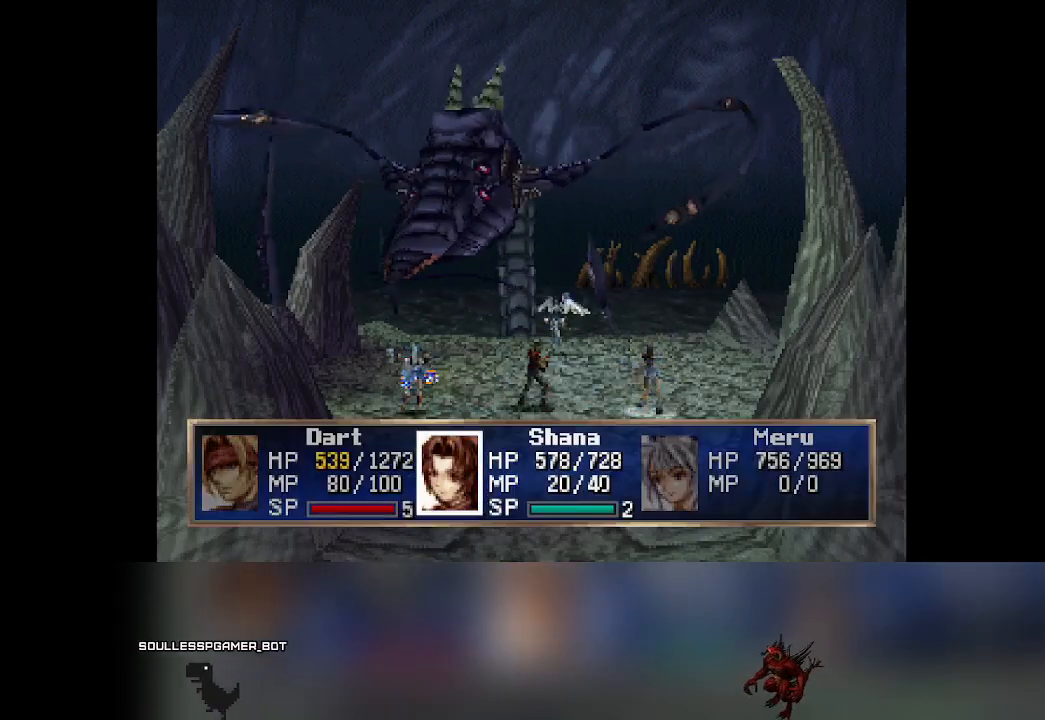
{"buttons": [], "left_stick": "center", "events": [[83, "CROSS", "up"]]}
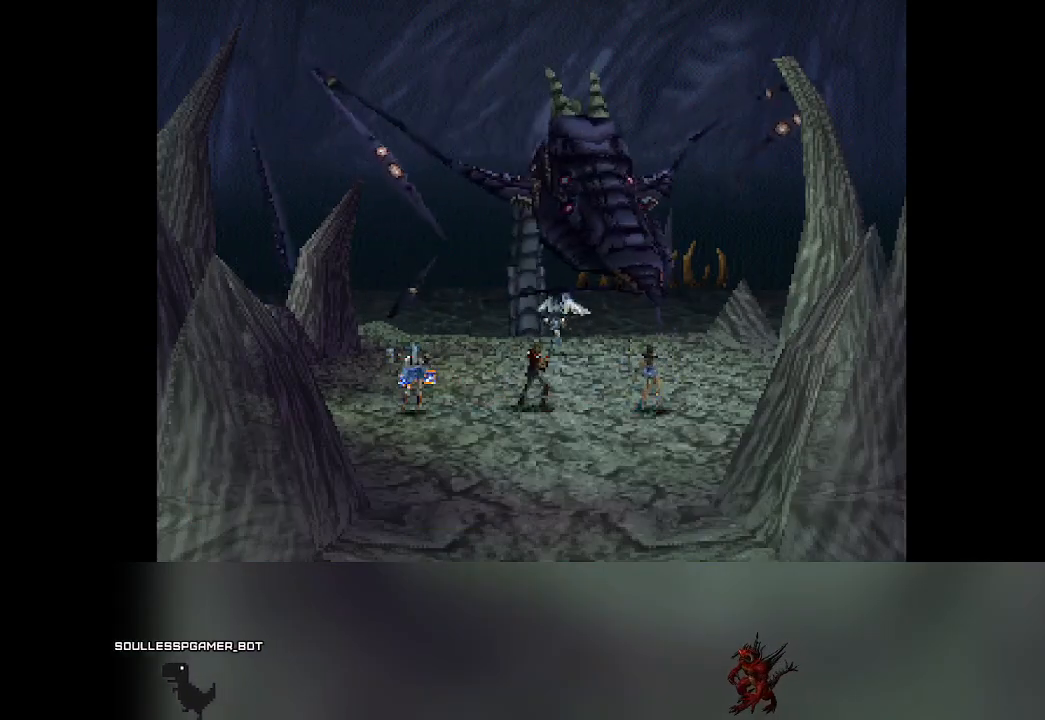
{"buttons": [], "left_stick": "center", "events": []}
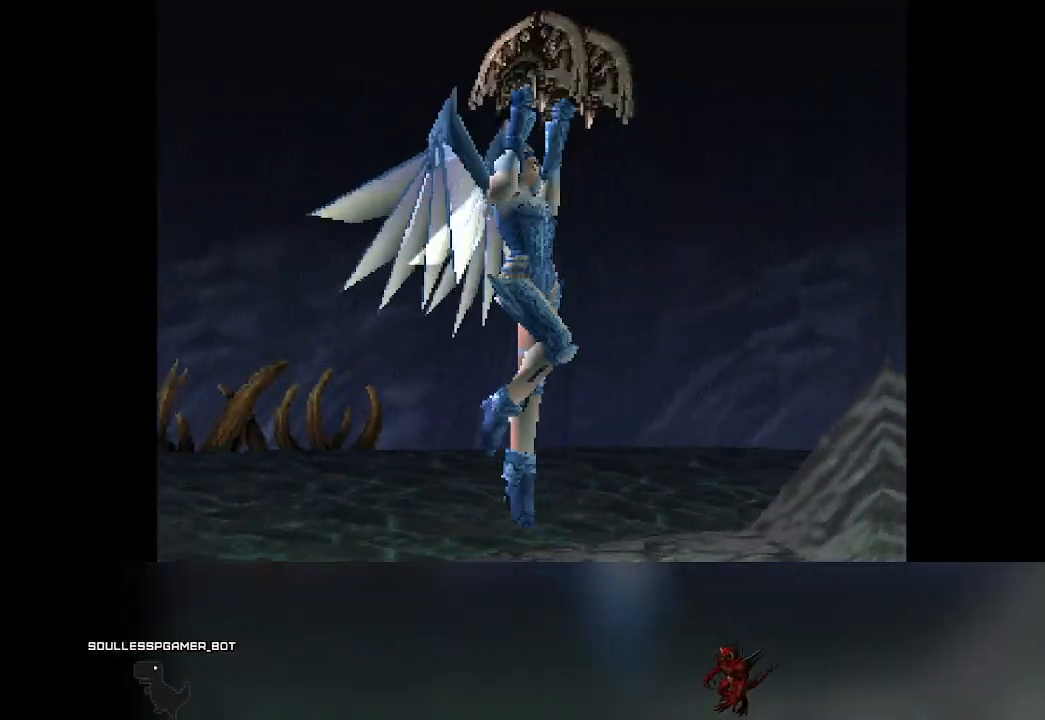
{"buttons": [], "left_stick": "center", "events": []}
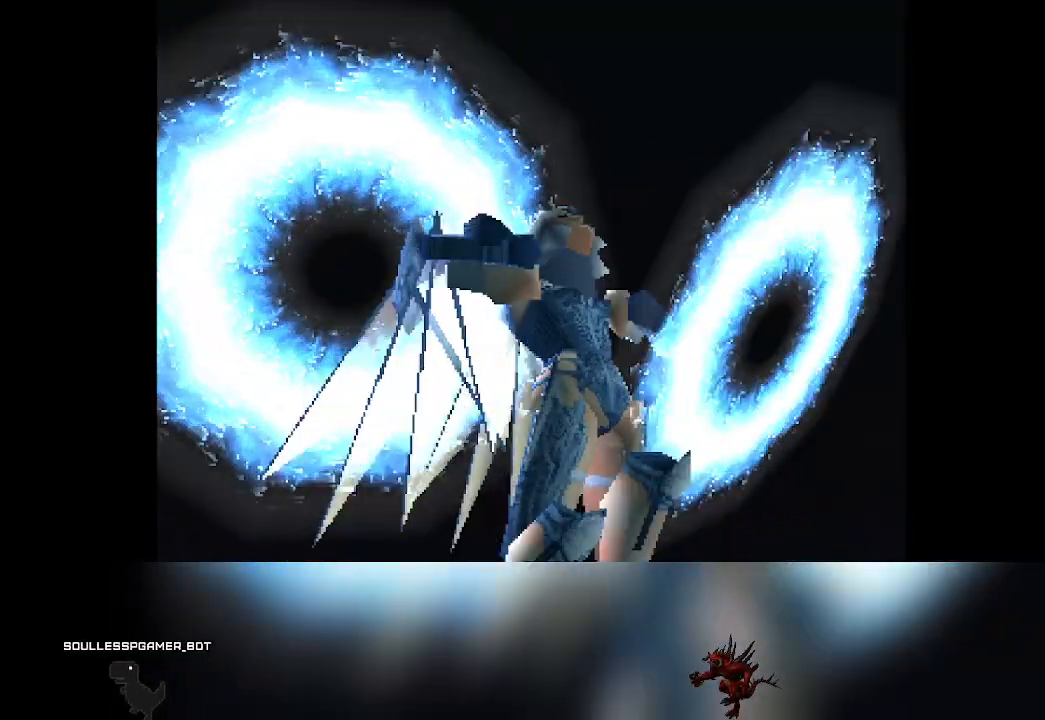
{"buttons": [], "left_stick": "center", "events": []}
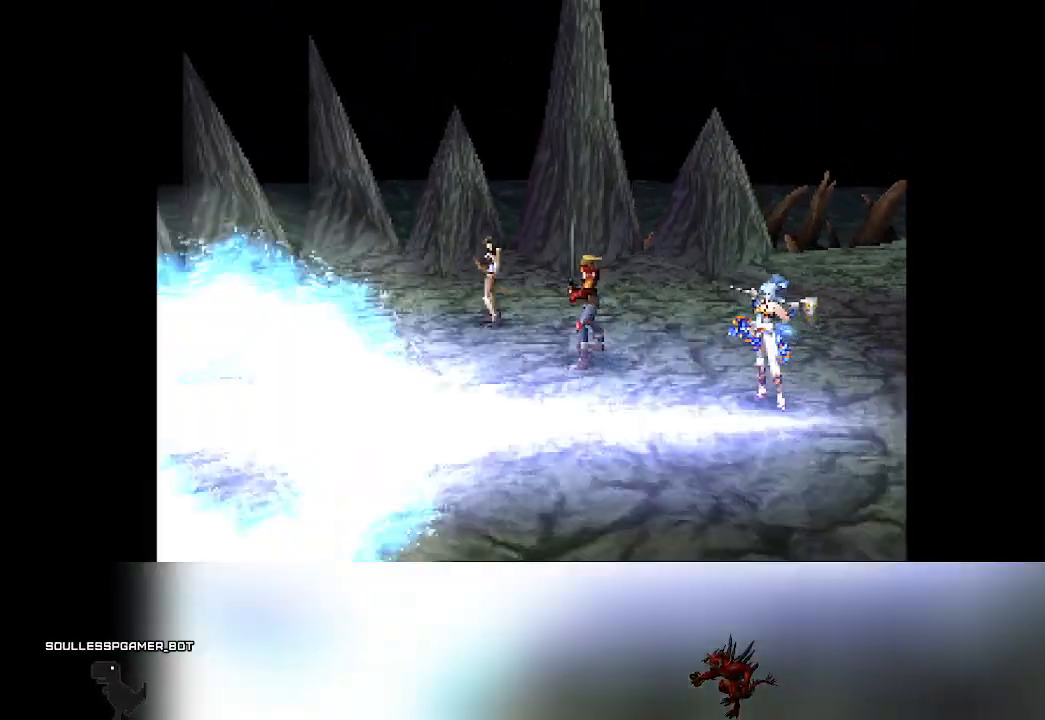
{"buttons": [], "left_stick": "center", "events": []}
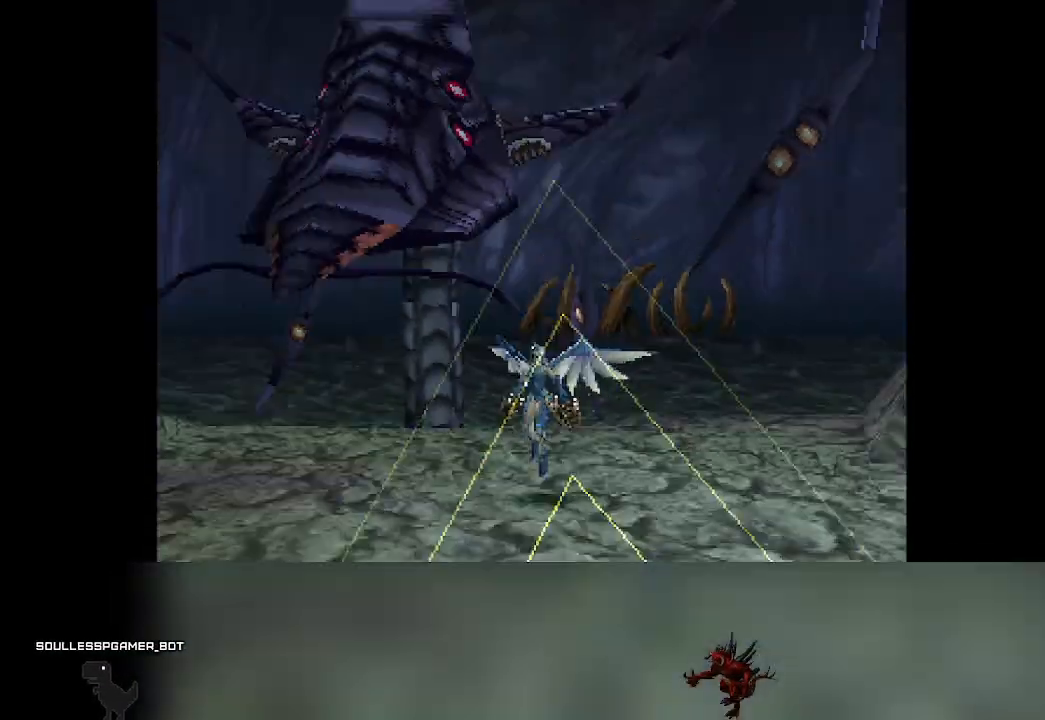
{"buttons": [], "left_stick": "center", "events": []}
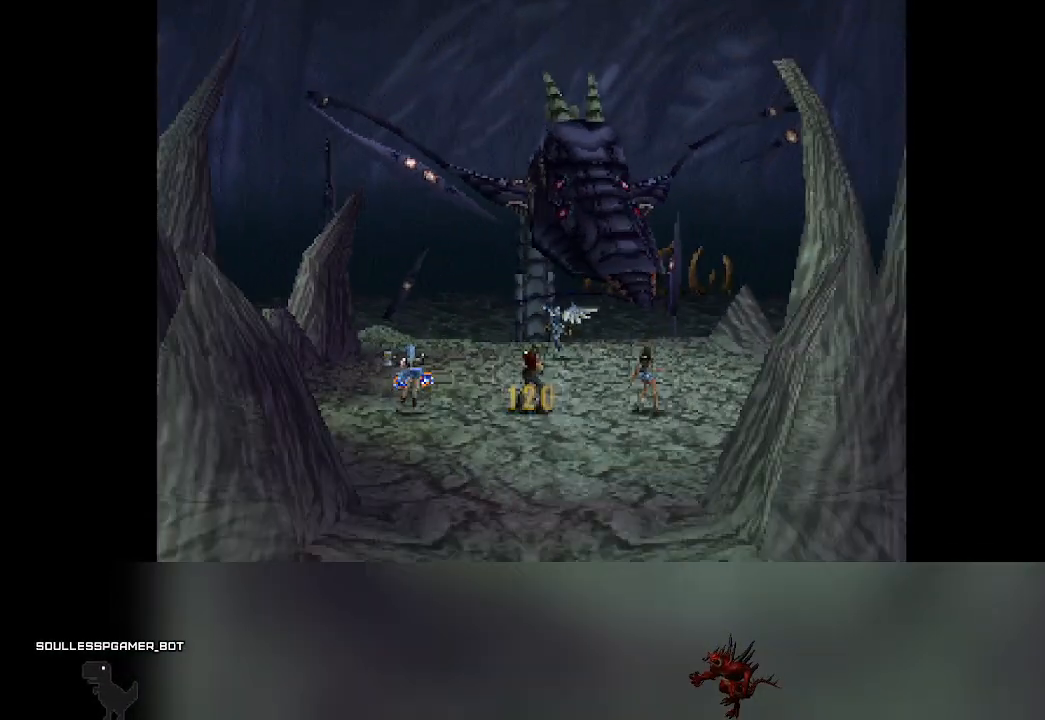
{"buttons": [], "left_stick": "center", "events": []}
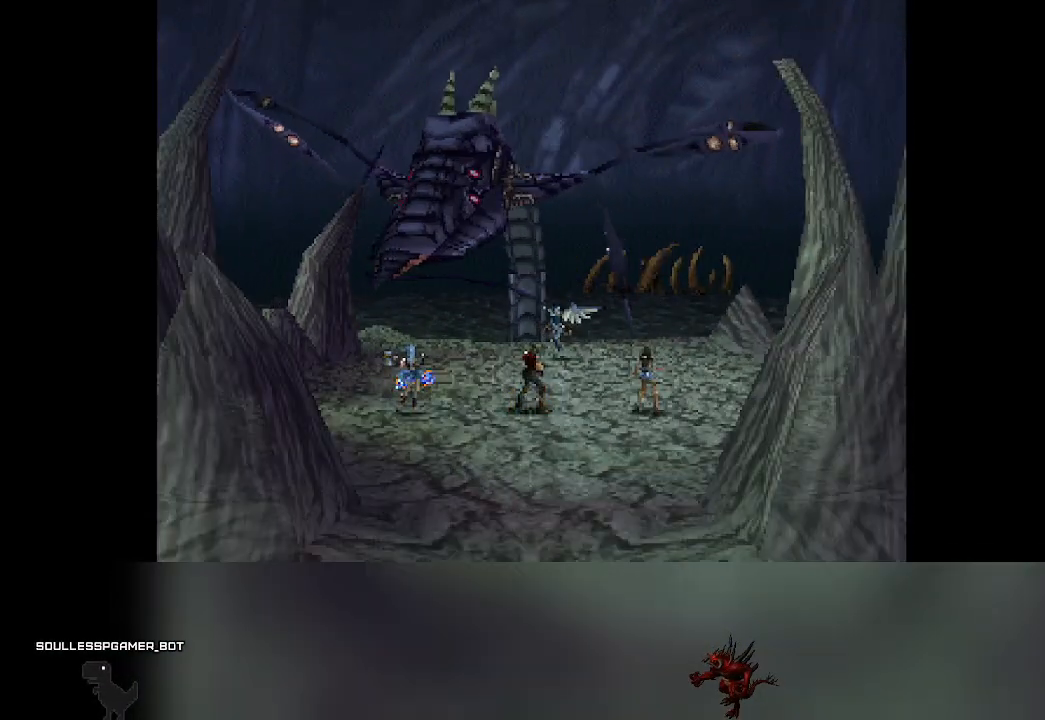
{"buttons": [], "left_stick": "center", "events": [[333, "DPAD_RIGHT", "down"], [383, "DPAD_RIGHT", "up"]]}
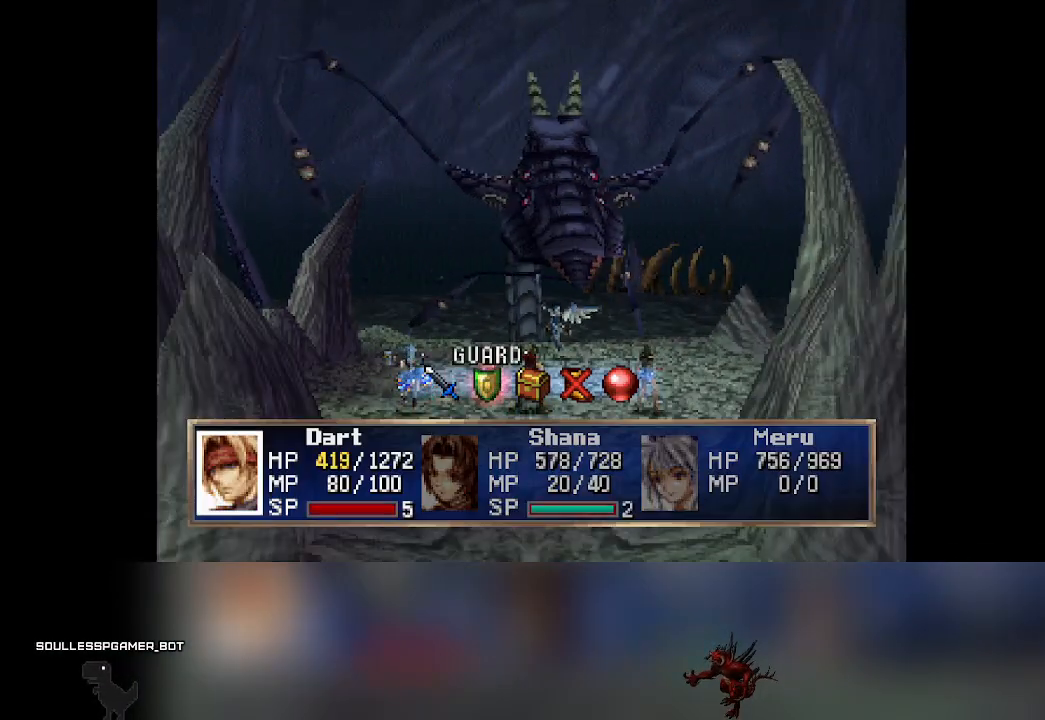
{"buttons": [], "left_stick": "center", "events": [[17, "CROSS", "down"], [183, "CROSS", "up"]]}
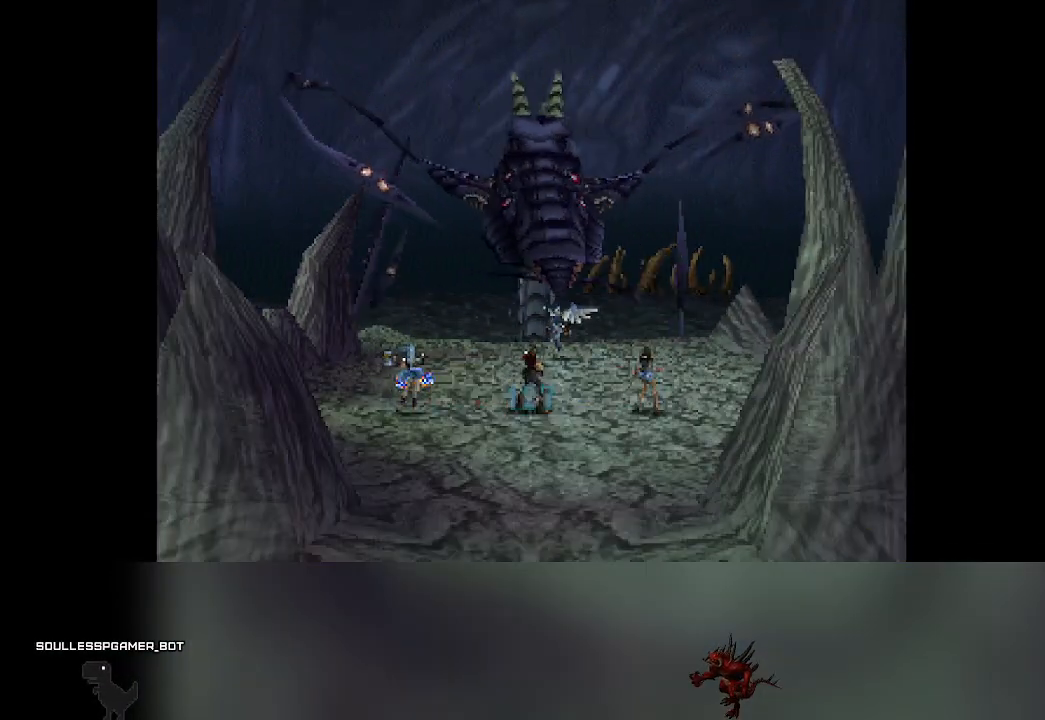
{"buttons": [], "left_stick": "center", "events": []}
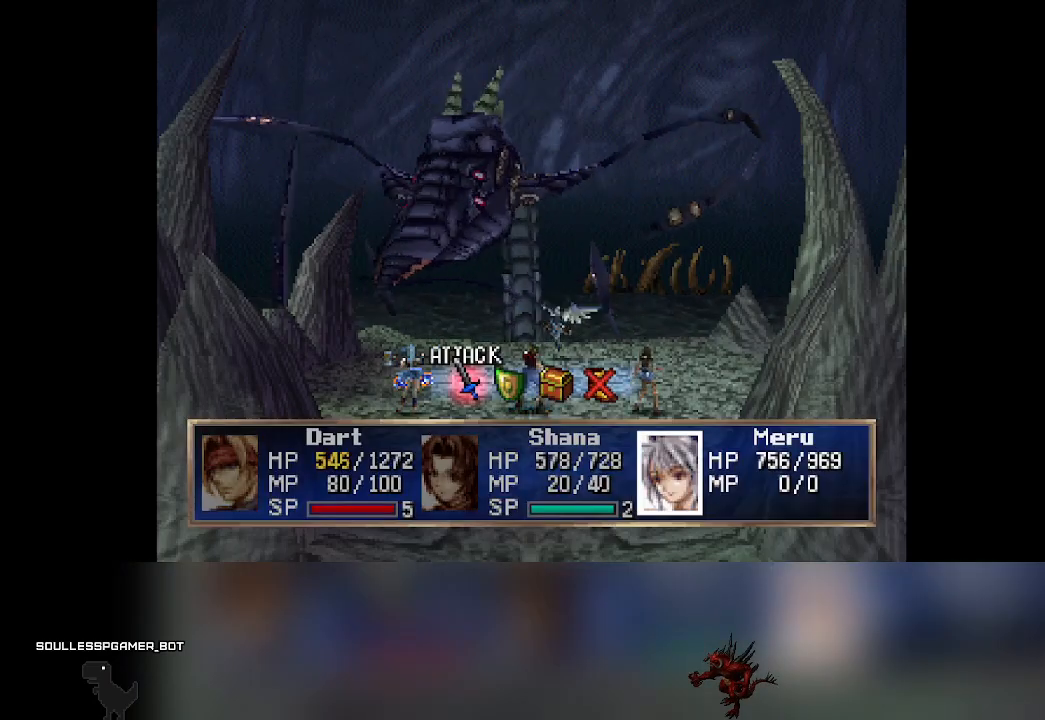
{"buttons": [], "left_stick": "center", "events": [[367, "DPAD_RIGHT", "down"], [400, "DPAD_RIGHT", "up"]]}
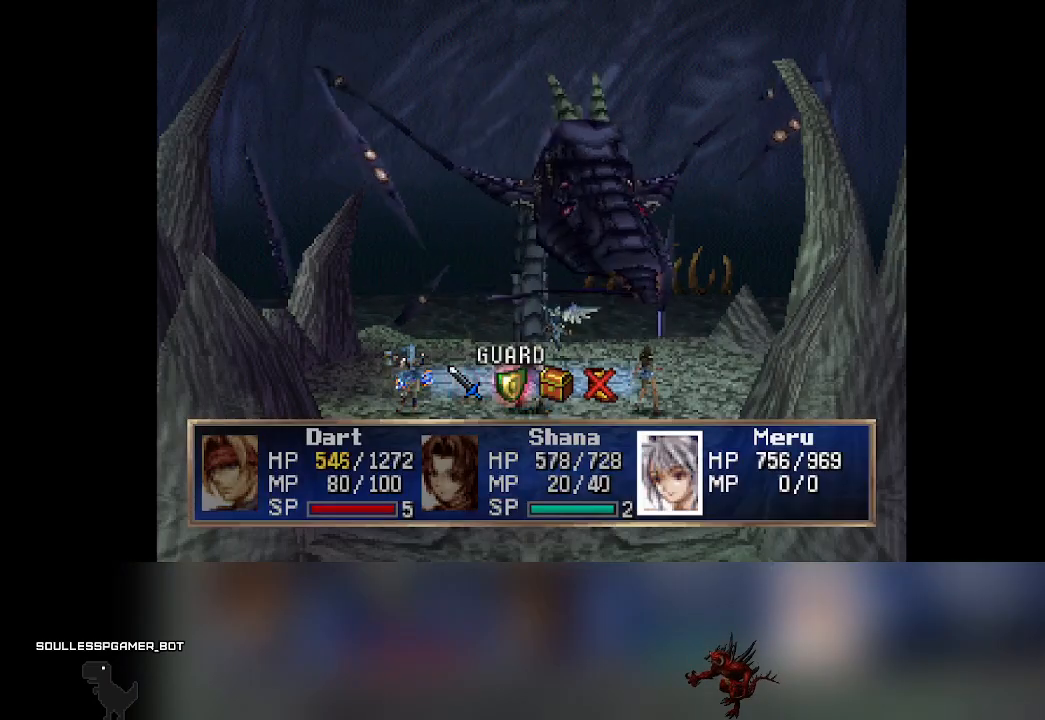
{"buttons": [], "left_stick": "center", "events": [[150, "CROSS", "down"], [383, "CROSS", "up"]]}
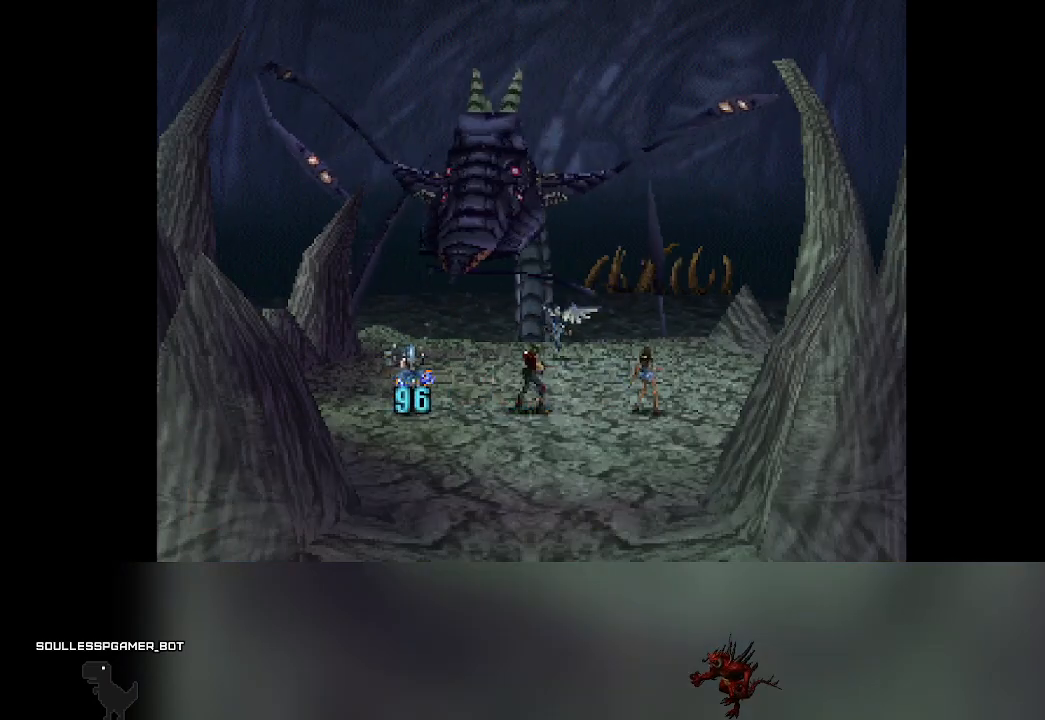
{"buttons": [], "left_stick": "center", "events": []}
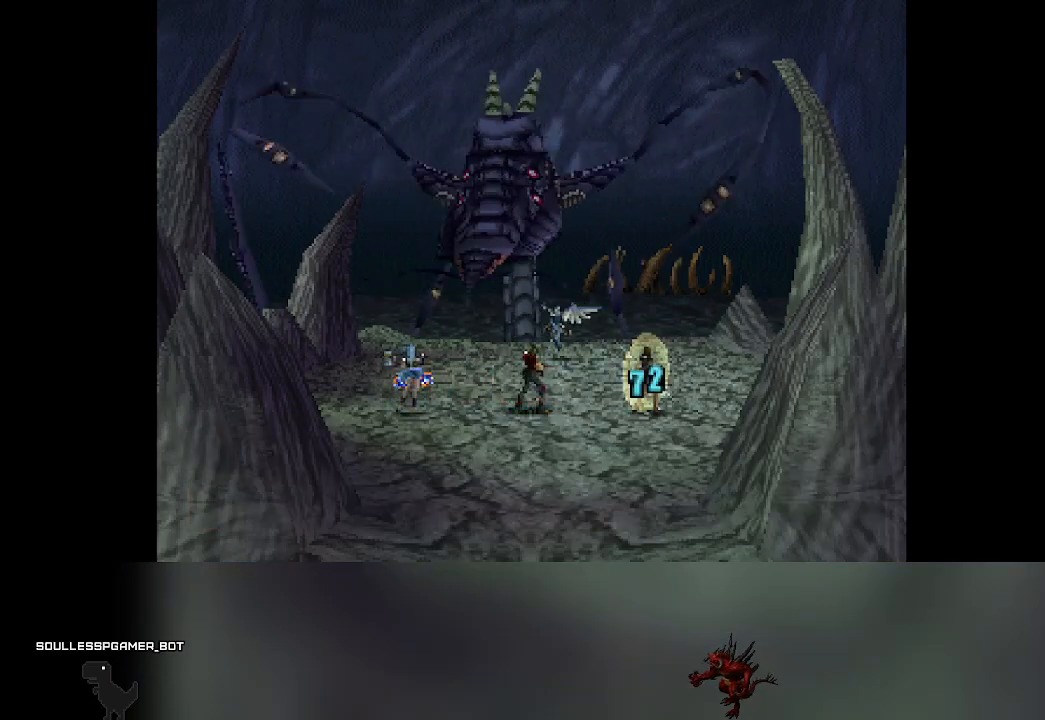
{"buttons": [], "left_stick": "center", "events": []}
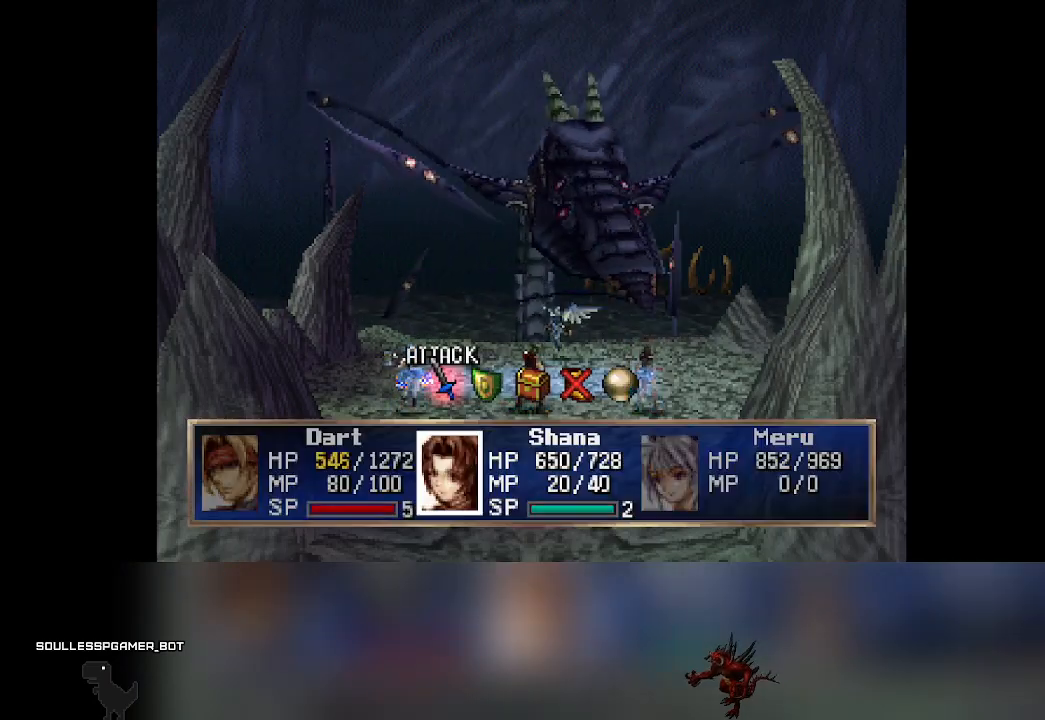
{"buttons": [], "left_stick": "center", "events": [[67, "DPAD_RIGHT", "down"], [117, "DPAD_RIGHT", "up"], [250, "CROSS", "down"], [400, "CROSS", "up"]]}
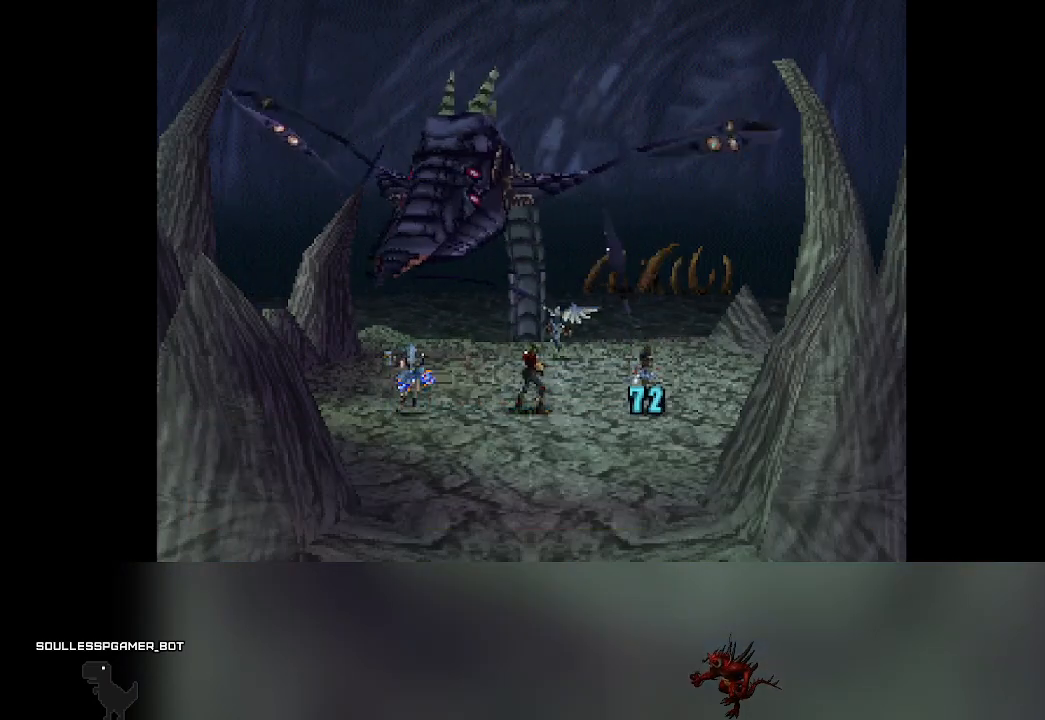
{"buttons": [], "left_stick": "center", "events": []}